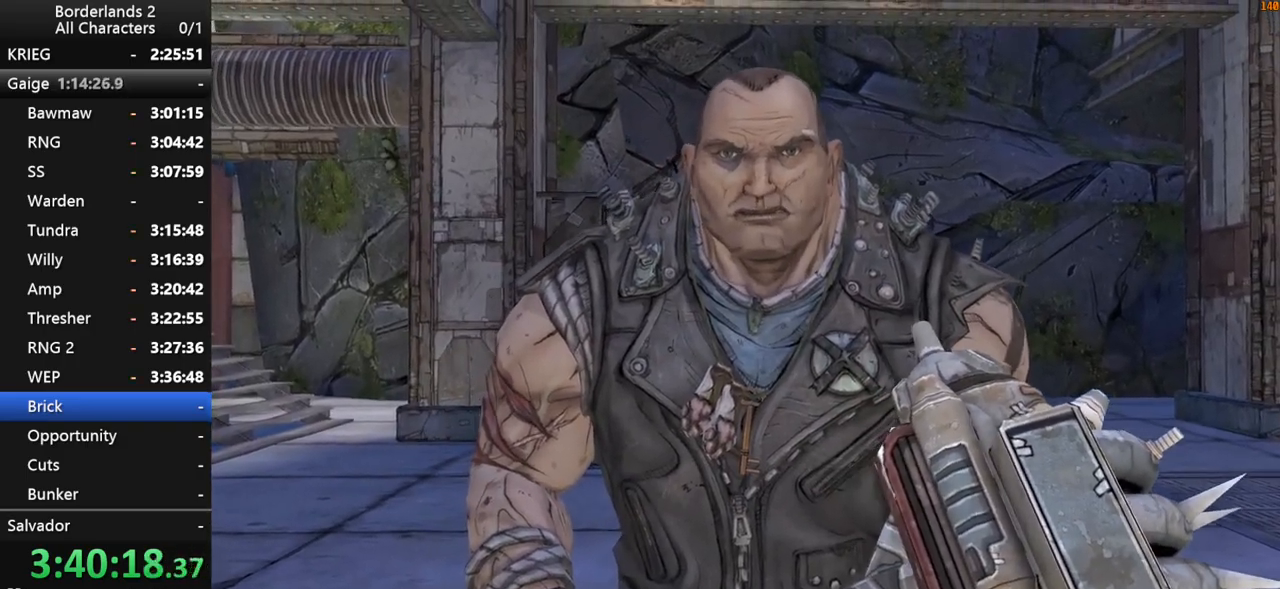
Gameplay with keyboard and mouse; each line is a JSON object with the keys and mouse buttons held at the frame after it. "events" lists presses ("down") and releases ("up") of "1", "2", "3", "4", "a", "b", "c", "ctrl", "d", "down", "e", "end", "escape", "f", "g", "left", "q", "r", "return", "right", "s", "shift", "space", "t", "tab", "up", "v", "w", "x", "y", "z", "mouse_left", "mouse_middle", "mouse_right", "mouse_wheel_up" and "mouse_wheel_down" between this image and that frame as [ms after this image, input, new state], when the widget could be followed in between. "mouse_left", "mouse_middle", "mouse_right", "mouse_wheel_up", "mouse_wheel_down" = the "left", "middle", "right", "wheel_up", "wheel_down" buttons of the "mouse" list. No other keys are recorded. "mouse_move" is the direction in which the mouse moves at that frame (one of eight, or "still"), when it could be read. Not read: other_keys.
{"keys": ["shift", "w"], "mouse": [], "mouse_move": "still", "events": [[300, "w", "down"], [400, "shift", "down"]]}
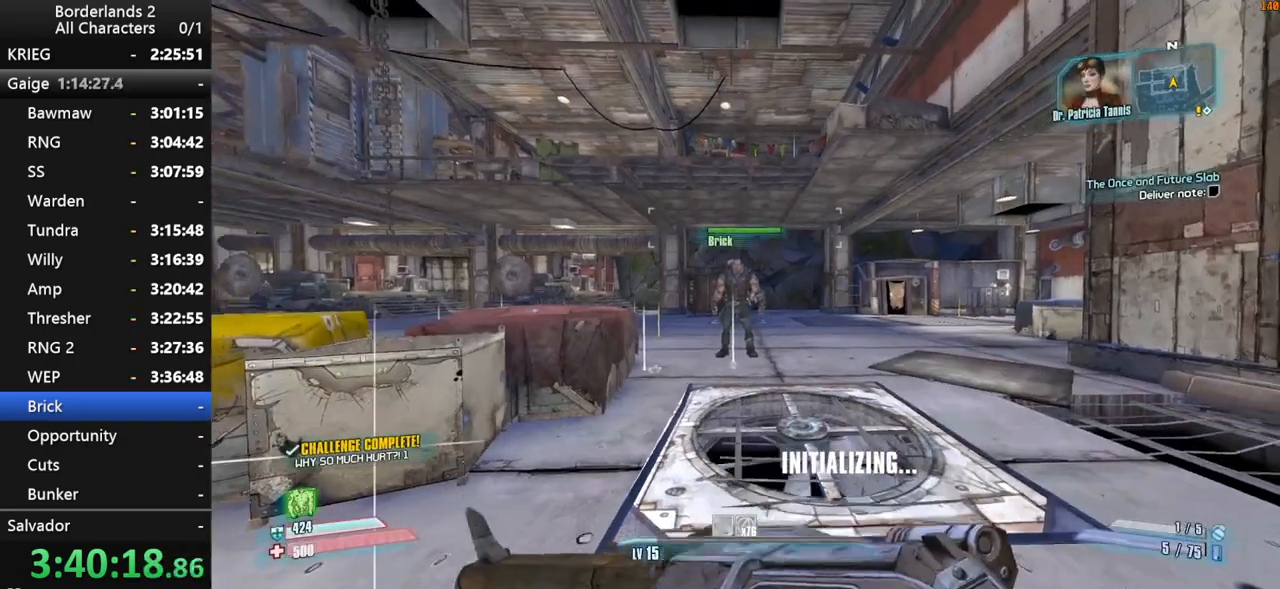
{"keys": ["d", "w"], "mouse": [], "mouse_move": "down-left", "events": [[84, "shift", "up"], [417, "d", "down"]]}
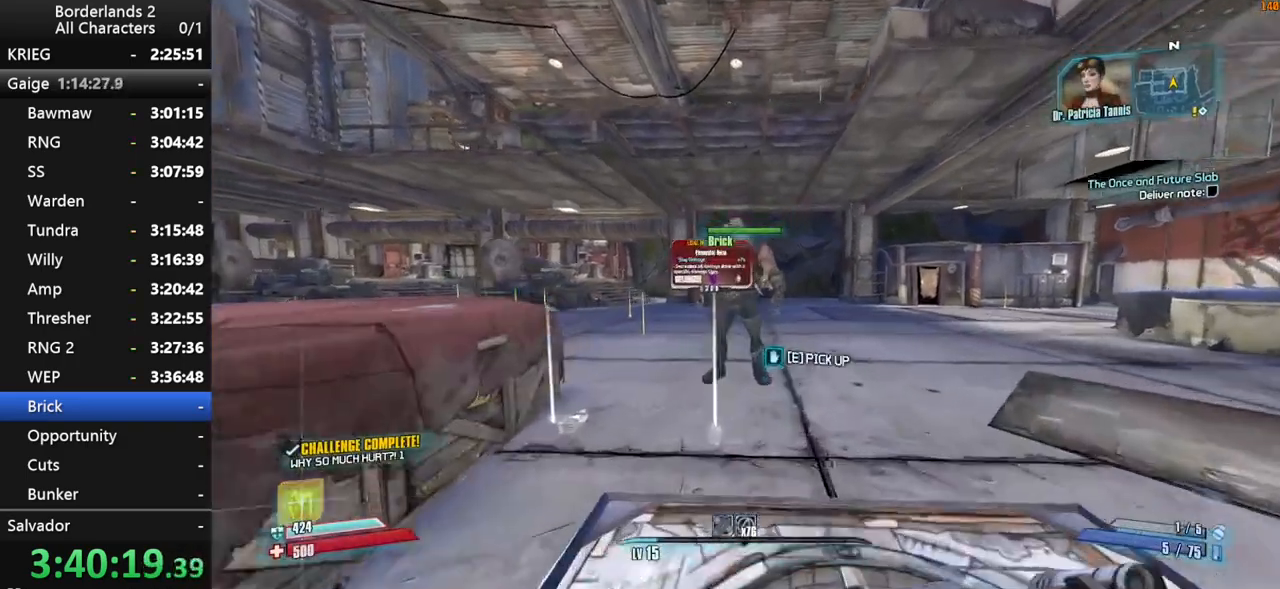
{"keys": ["a"], "mouse": [], "mouse_move": "still", "events": [[234, "d", "up"], [284, "w", "up"], [484, "a", "down"]]}
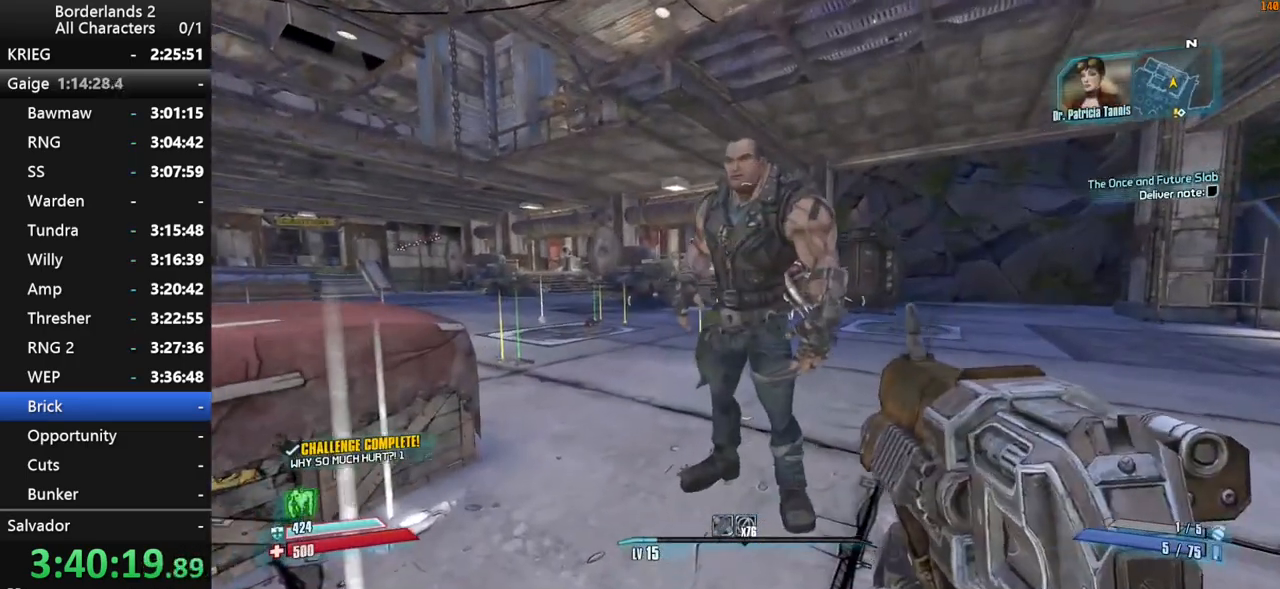
{"keys": [], "mouse": [], "mouse_move": "left", "events": [[67, "a", "up"], [117, "e", "down"], [167, "e", "up"], [250, "e", "down"], [300, "e", "up"], [400, "e", "down"], [434, "e", "up"]]}
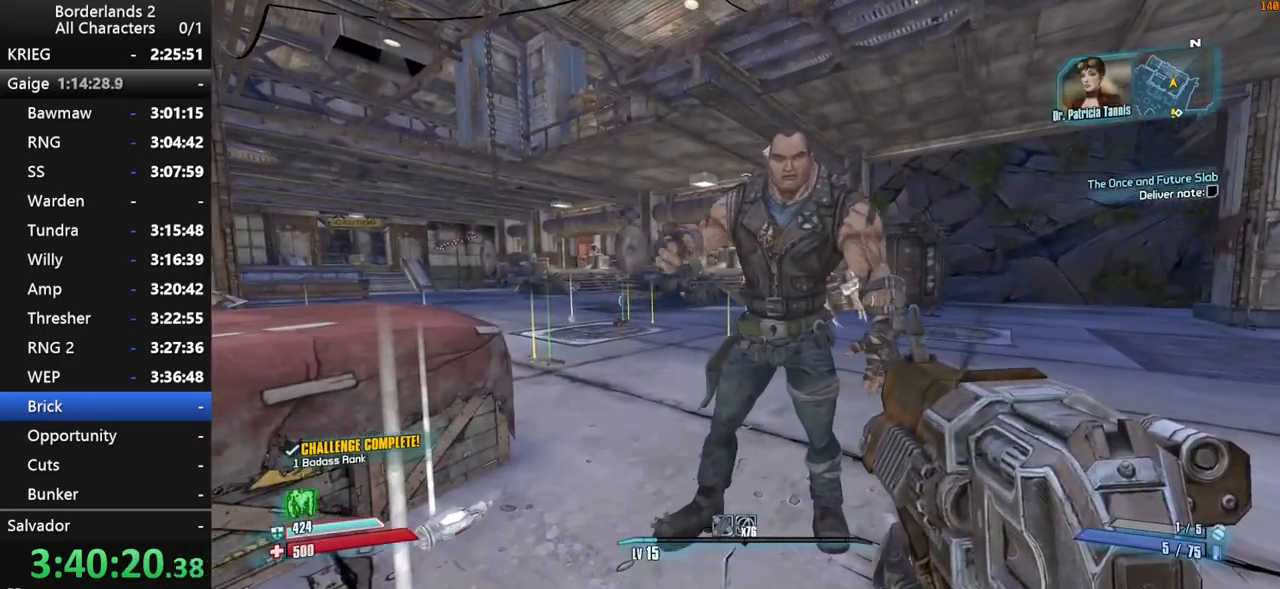
{"keys": [], "mouse": [], "mouse_move": "left", "events": [[34, "e", "down"], [84, "e", "up"], [184, "e", "down"], [217, "e", "up"], [317, "e", "down"], [367, "e", "up"], [450, "e", "down"], [500, "e", "up"]]}
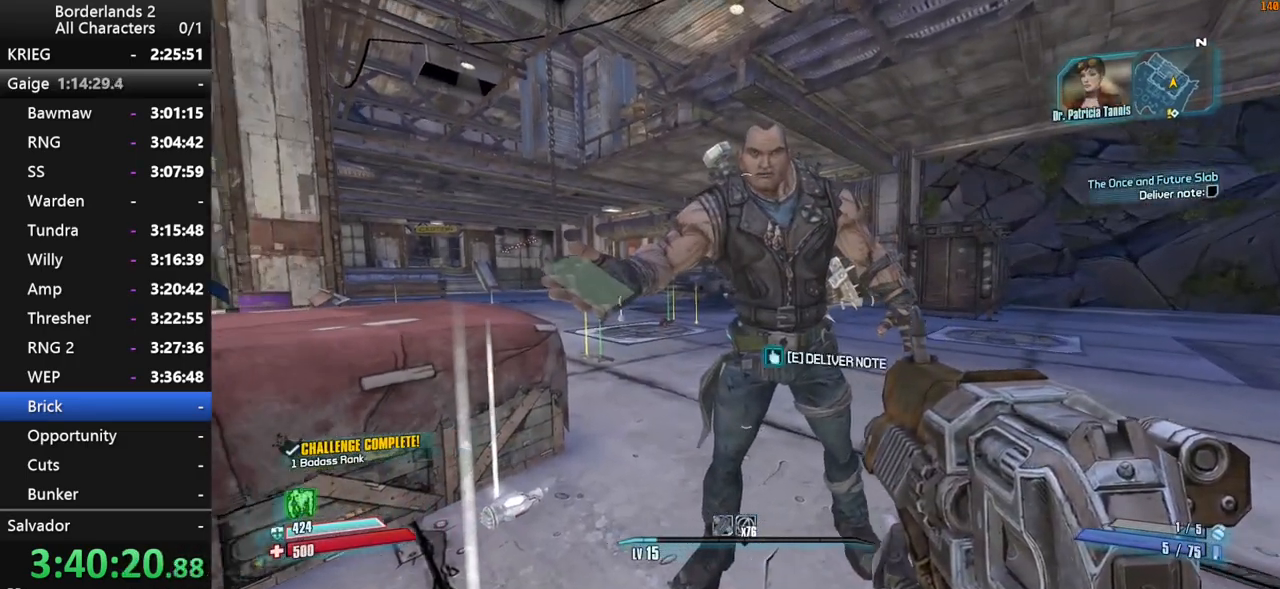
{"keys": ["w"], "mouse": [], "mouse_move": "right", "events": [[100, "e", "down"], [150, "e", "up"], [234, "e", "down"], [284, "e", "up"], [384, "e", "down"], [384, "w", "down"], [434, "e", "up"]]}
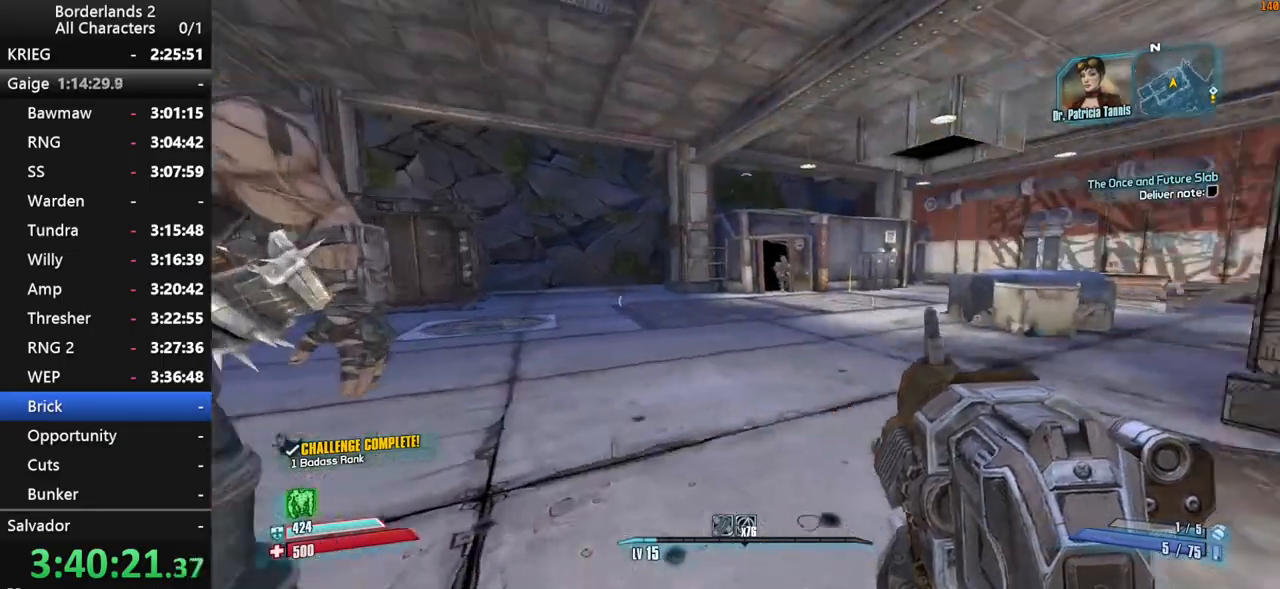
{"keys": [], "mouse": ["wheel_down"], "mouse_move": "down", "events": [[17, "mouse_wheel_down", "down"], [67, "shift", "down"], [350, "w", "up"], [400, "shift", "up"]]}
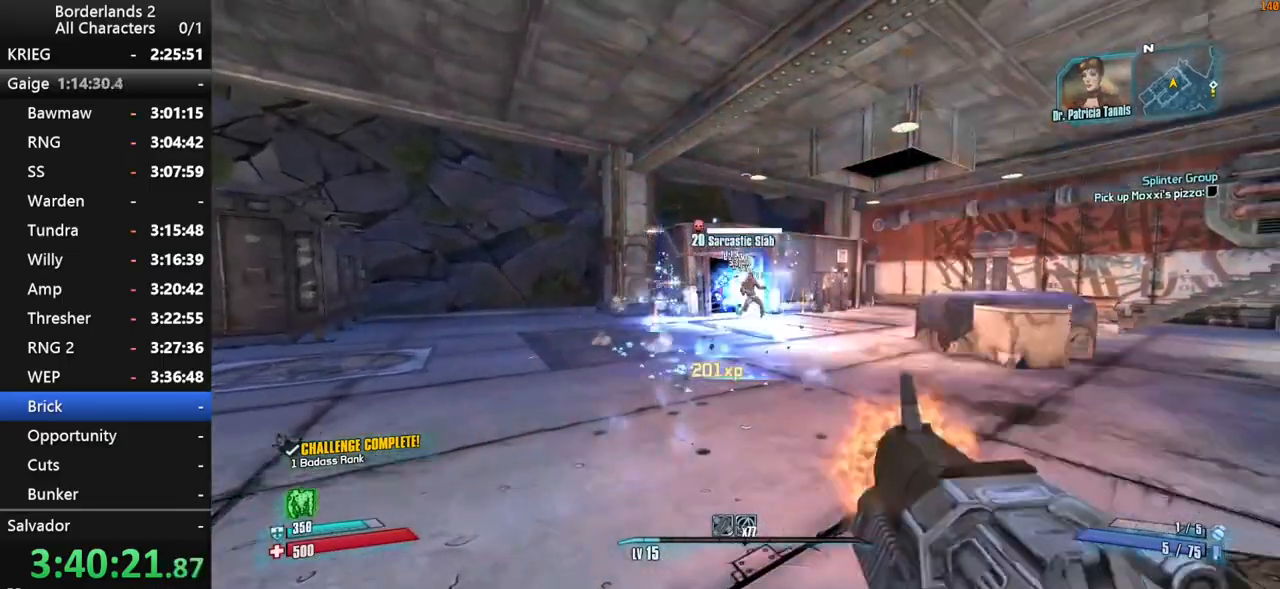
{"keys": ["a", "shift"], "mouse": [], "mouse_move": "left", "events": [[184, "a", "down"], [267, "mouse_wheel_down", "up"], [267, "w", "down"], [317, "shift", "down"], [367, "a", "up"], [417, "shift", "up"], [417, "w", "up"], [450, "a", "down"], [450, "shift", "down"]]}
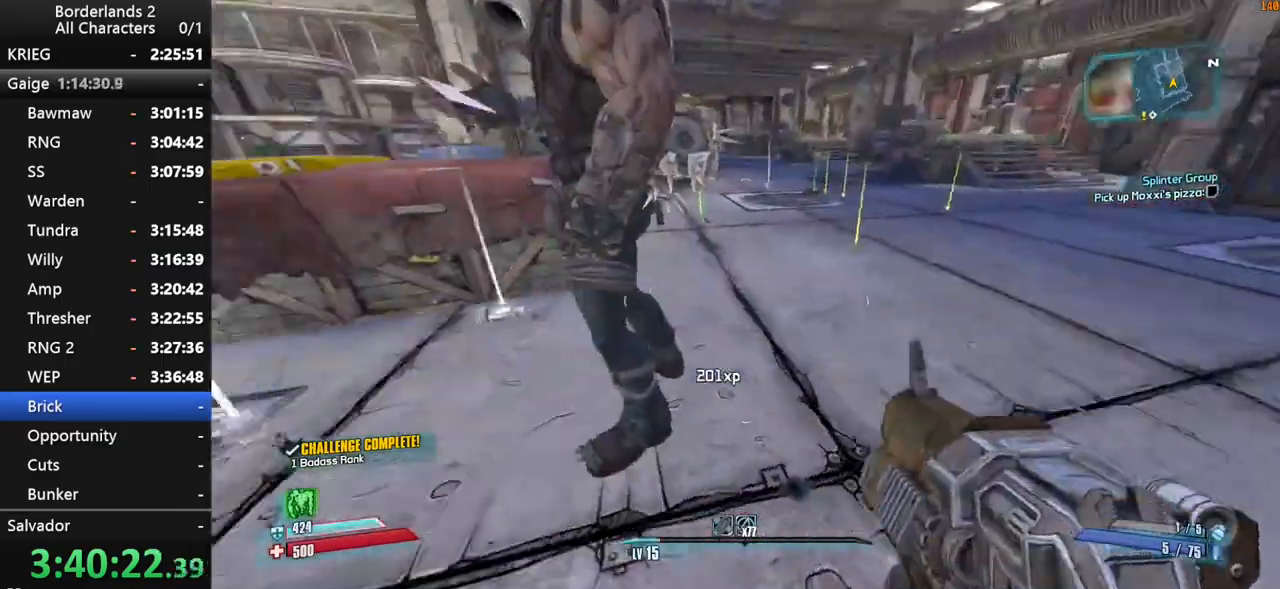
{"keys": ["a", "w"], "mouse": [], "mouse_move": "still", "events": [[100, "shift", "up"], [150, "w", "down"], [284, "shift", "down"], [467, "shift", "up"]]}
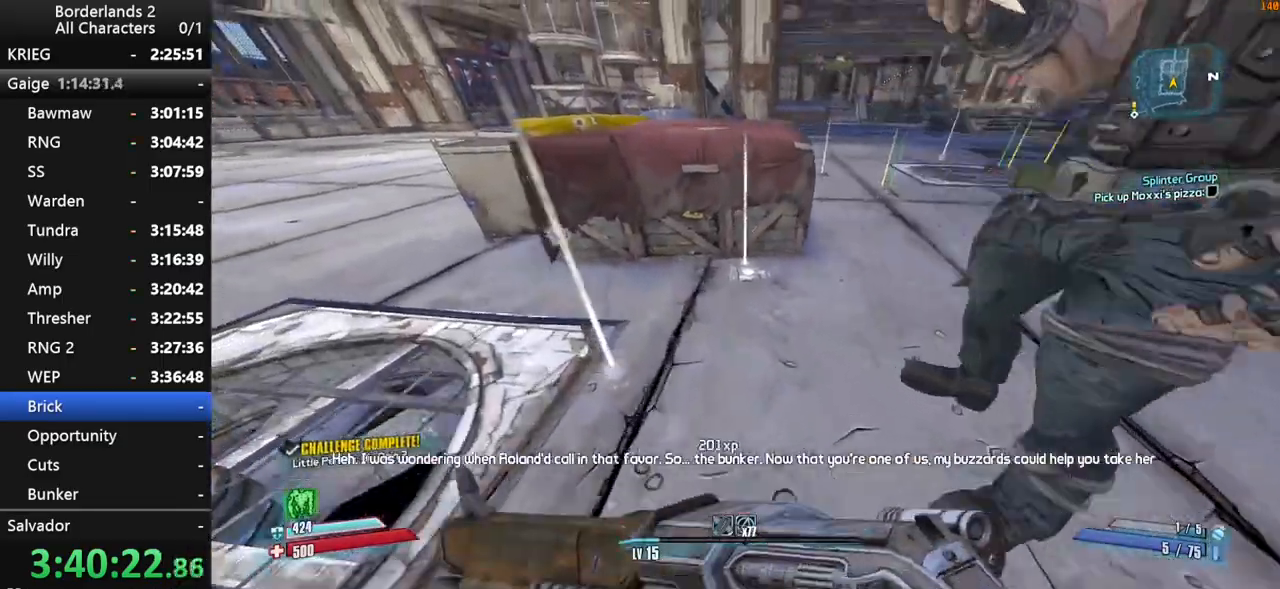
{"keys": ["w"], "mouse": [], "mouse_move": "left", "events": [[350, "a", "up"]]}
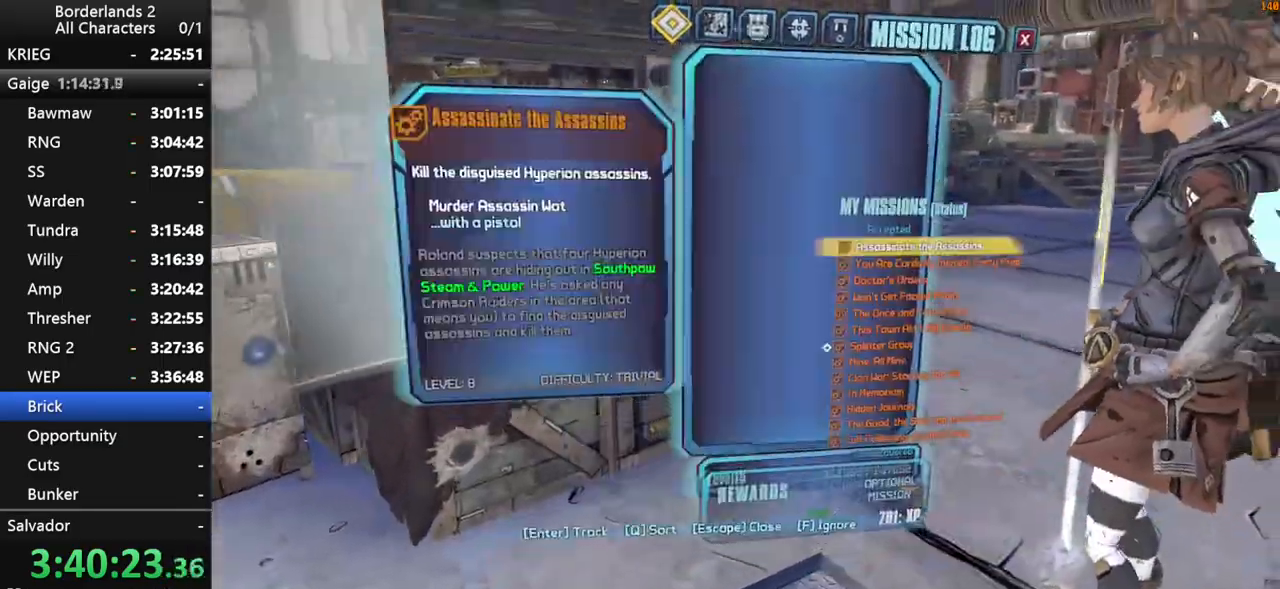
{"keys": [], "mouse": [], "mouse_move": "still", "events": [[467, "w", "up"]]}
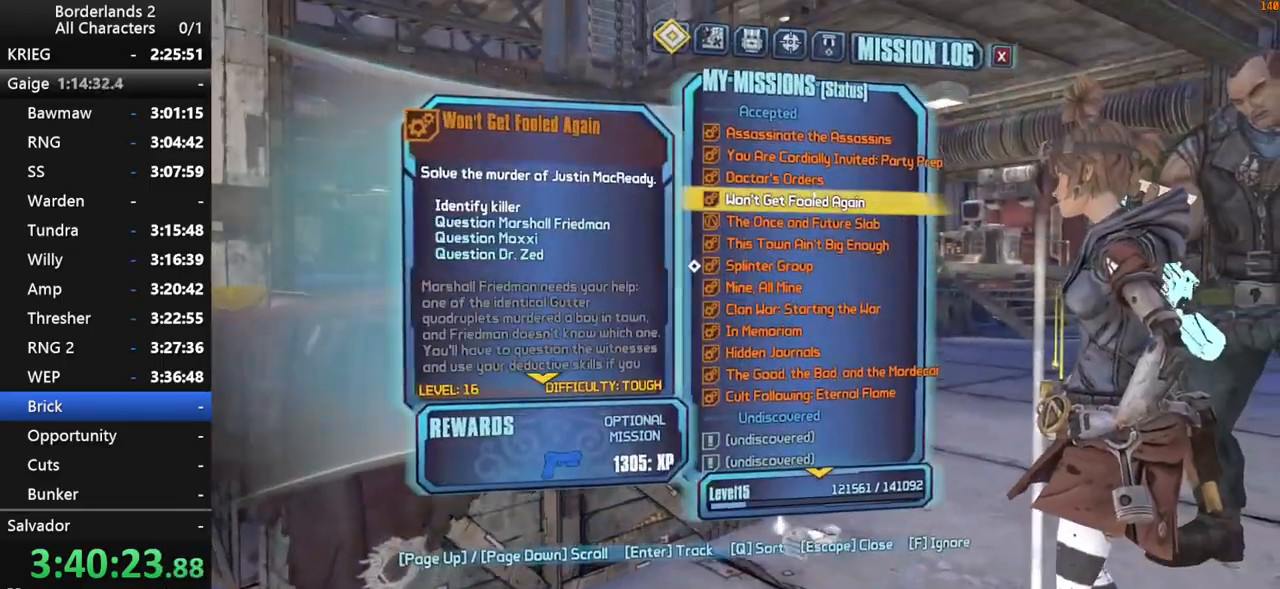
{"keys": [], "mouse": [], "mouse_move": "still", "events": []}
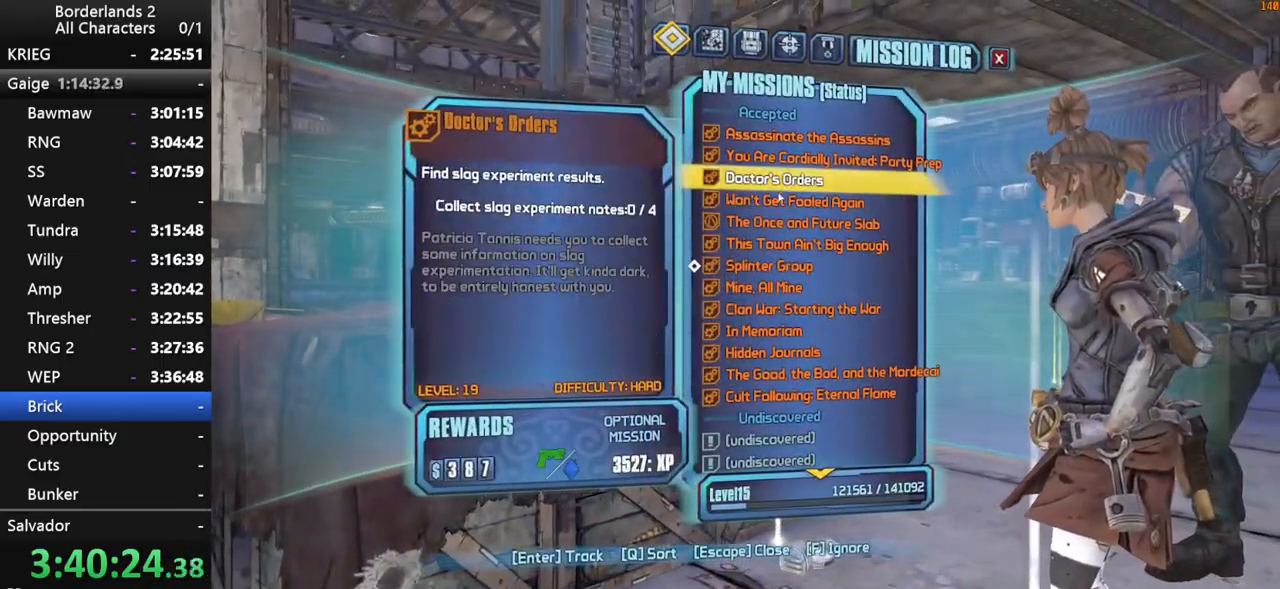
{"keys": ["a"], "mouse": [], "mouse_move": "right", "events": [[117, "mouse_left", "down"], [167, "mouse_left", "up"], [434, "a", "down"]]}
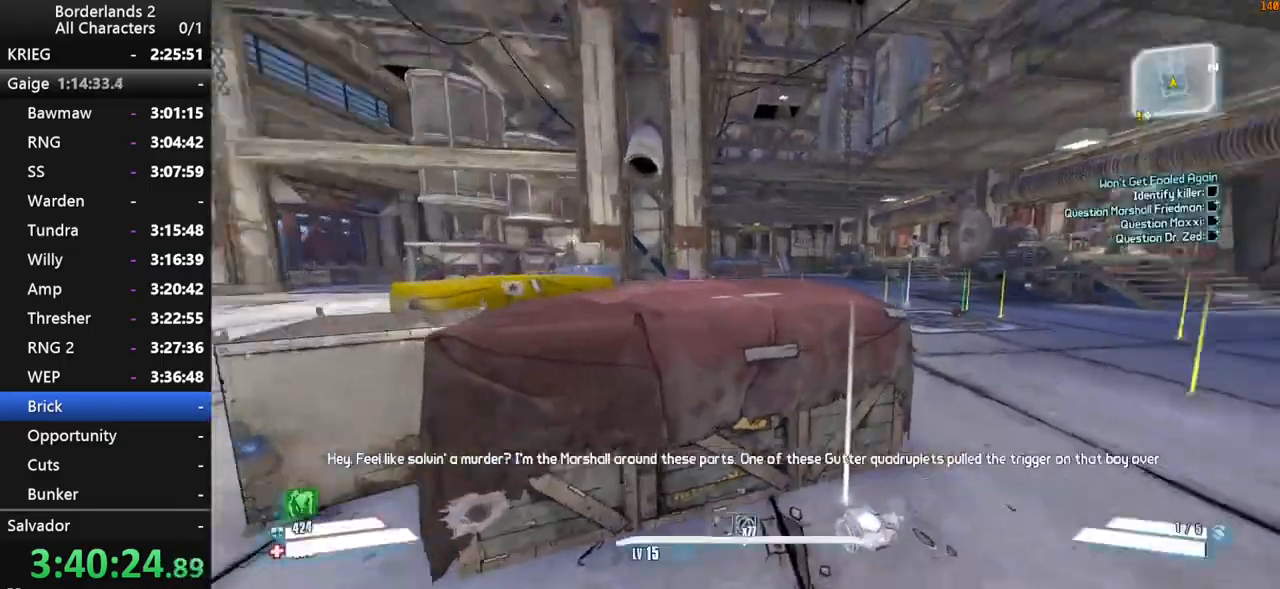
{"keys": ["s"], "mouse": [], "mouse_move": "still", "events": [[84, "s", "down"], [267, "a", "up"]]}
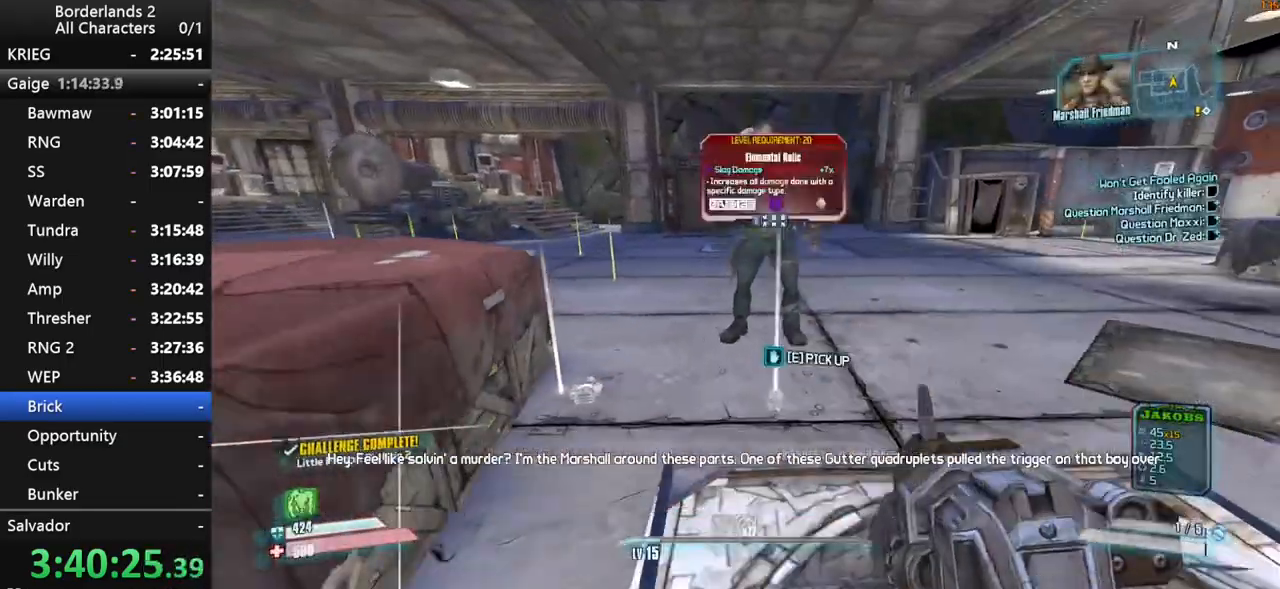
{"keys": ["s"], "mouse": [], "mouse_move": "up", "events": [[200, "d", "down"], [334, "d", "up"]]}
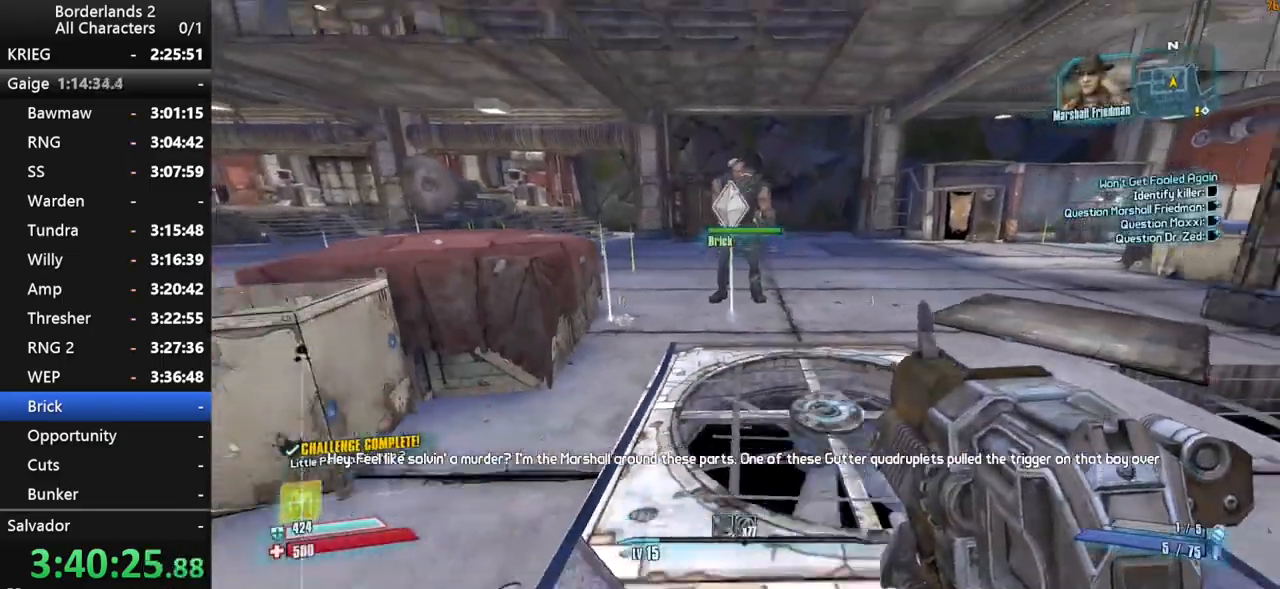
{"keys": ["s"], "mouse": [], "mouse_move": "still", "events": []}
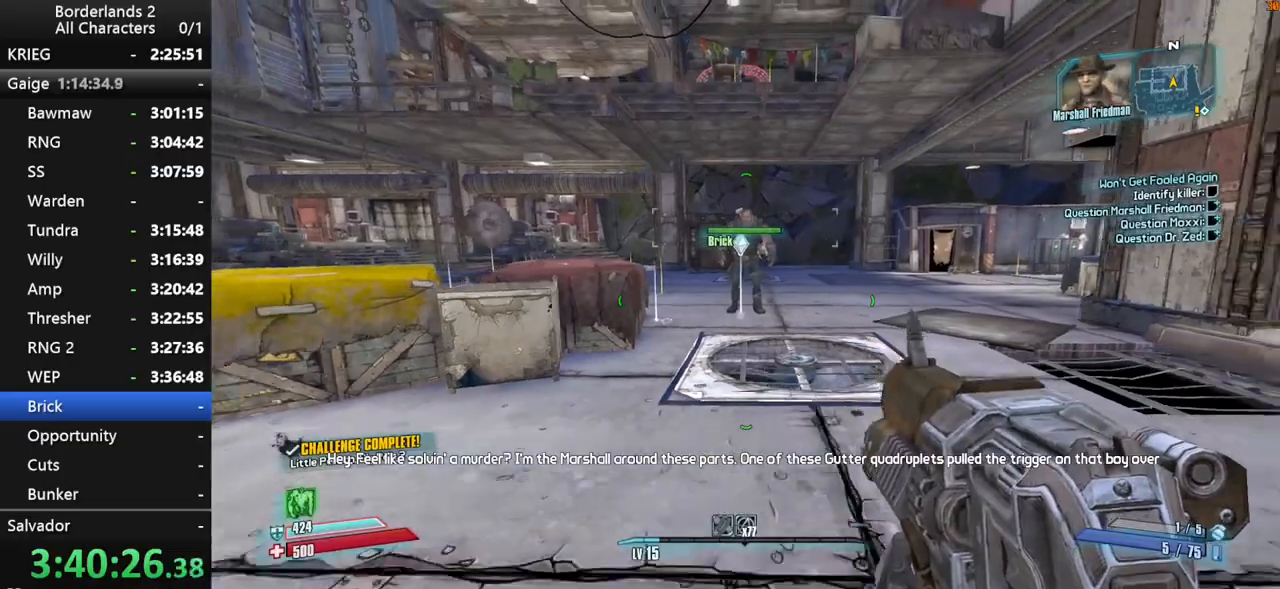
{"keys": ["shift", "w"], "mouse": [], "mouse_move": "down-left", "events": [[217, "s", "up"], [417, "shift", "down"], [417, "w", "down"]]}
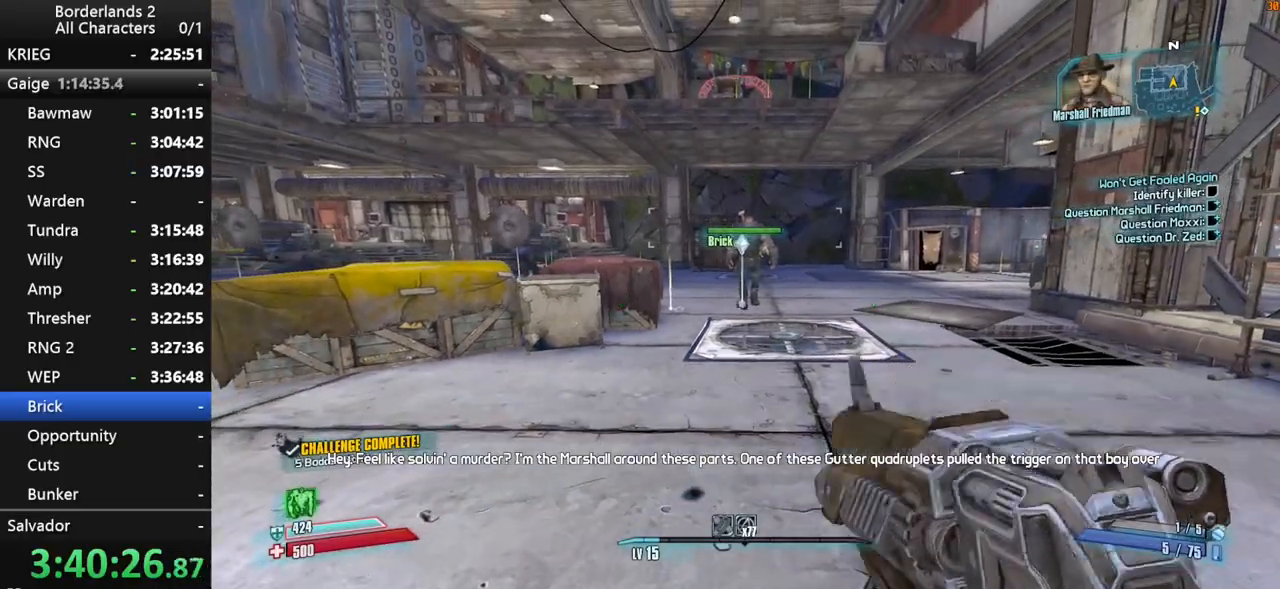
{"keys": ["space", "w"], "mouse": [], "mouse_move": "down-left", "events": [[50, "shift", "up"], [100, "a", "down"], [184, "a", "up"], [384, "space", "down"]]}
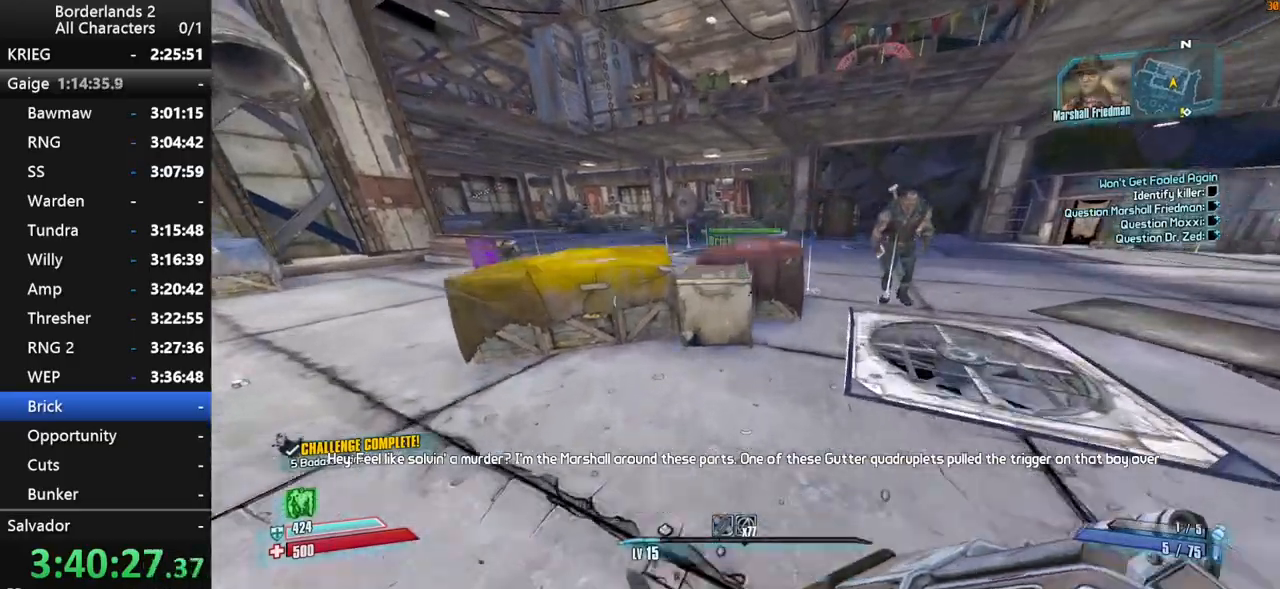
{"keys": ["w"], "mouse": [], "mouse_move": "still", "events": [[117, "d", "down"], [117, "space", "up"], [300, "d", "up"]]}
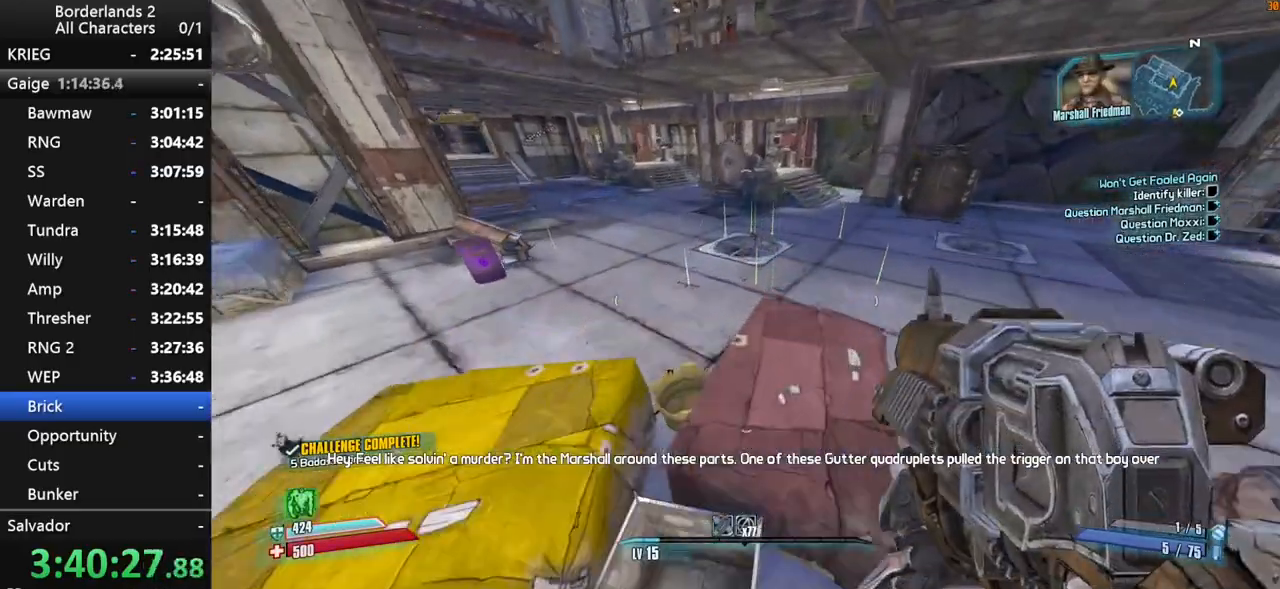
{"keys": ["d", "w"], "mouse": [], "mouse_move": "down-left", "events": [[217, "d", "down"]]}
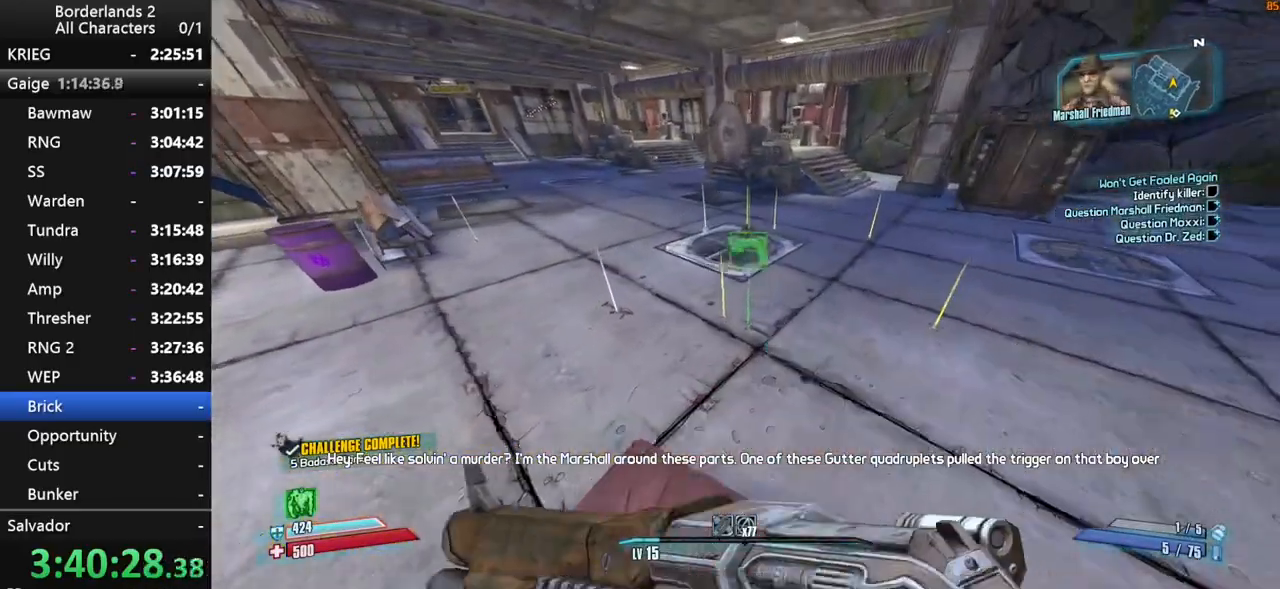
{"keys": ["d", "w"], "mouse": [], "mouse_move": "left", "events": [[50, "d", "up"], [334, "d", "down"]]}
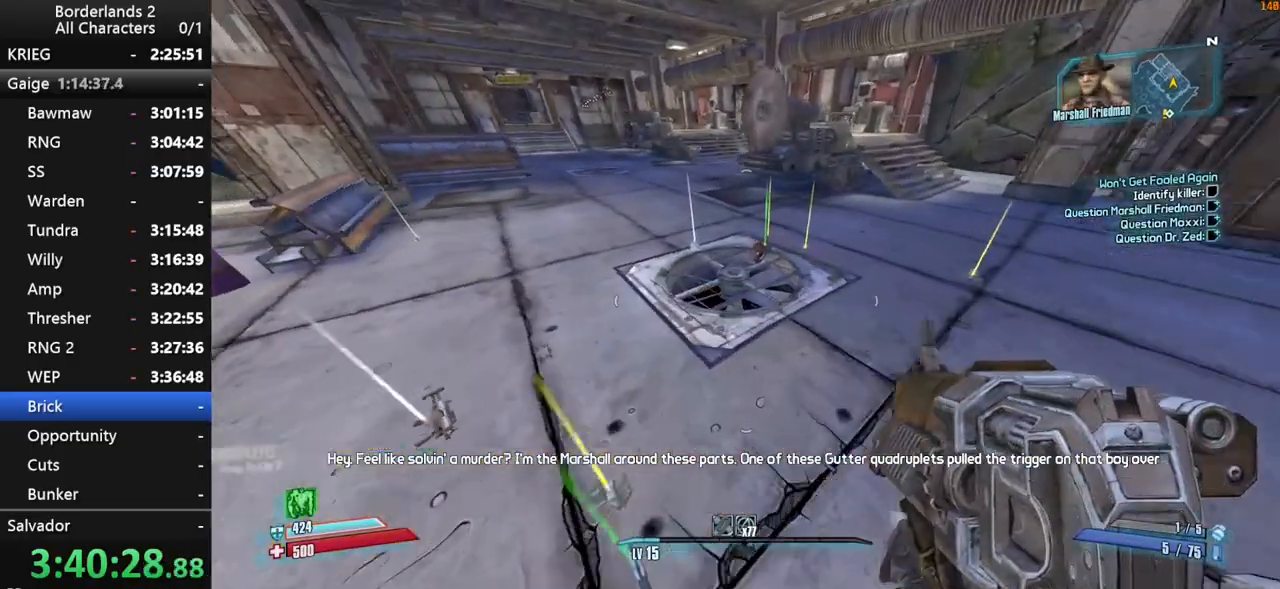
{"keys": ["a"], "mouse": [], "mouse_move": "left", "events": [[67, "d", "up"], [350, "e", "down"], [350, "w", "up"], [450, "e", "up"], [484, "a", "down"]]}
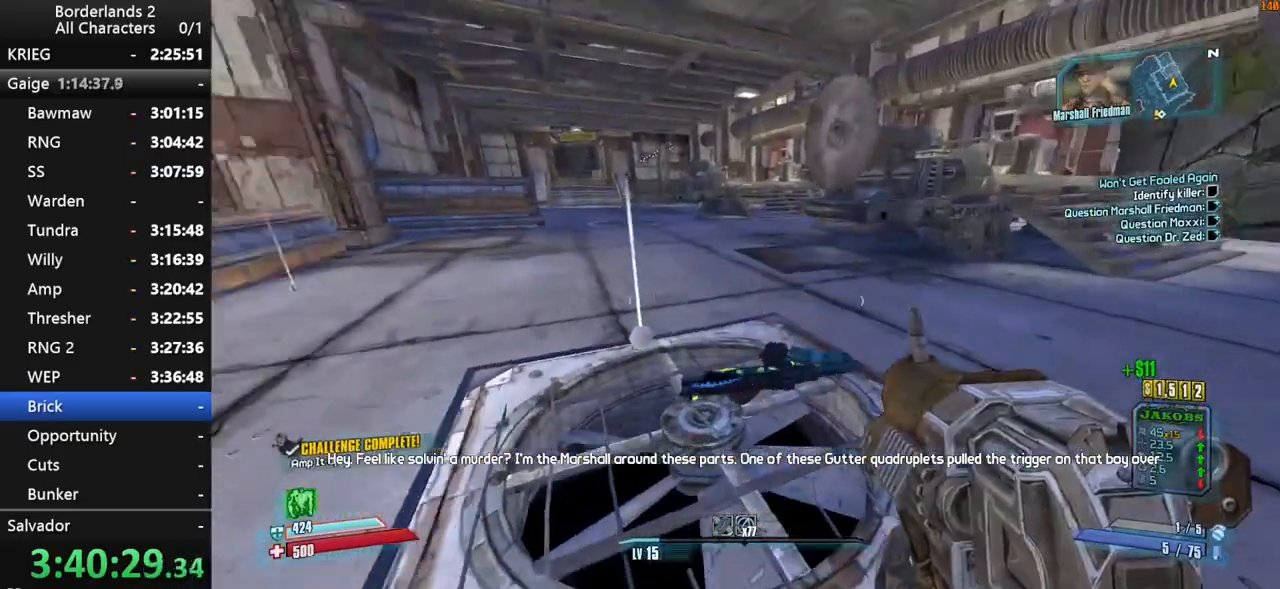
{"keys": [], "mouse": [], "mouse_move": "still", "events": [[34, "w", "down"], [184, "a", "up"], [317, "w", "up"]]}
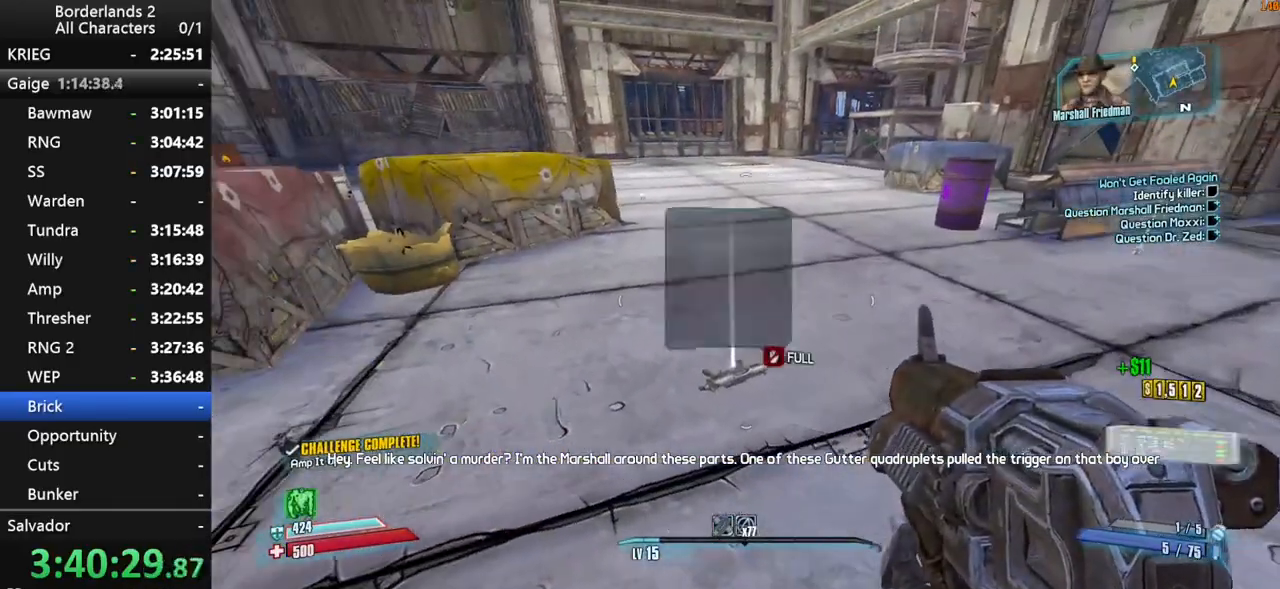
{"keys": ["shift", "space", "w"], "mouse": [], "mouse_move": "up", "events": [[50, "e", "down"], [100, "e", "up"], [150, "a", "down"], [150, "w", "down"], [200, "shift", "down"], [334, "a", "up"], [384, "space", "down"]]}
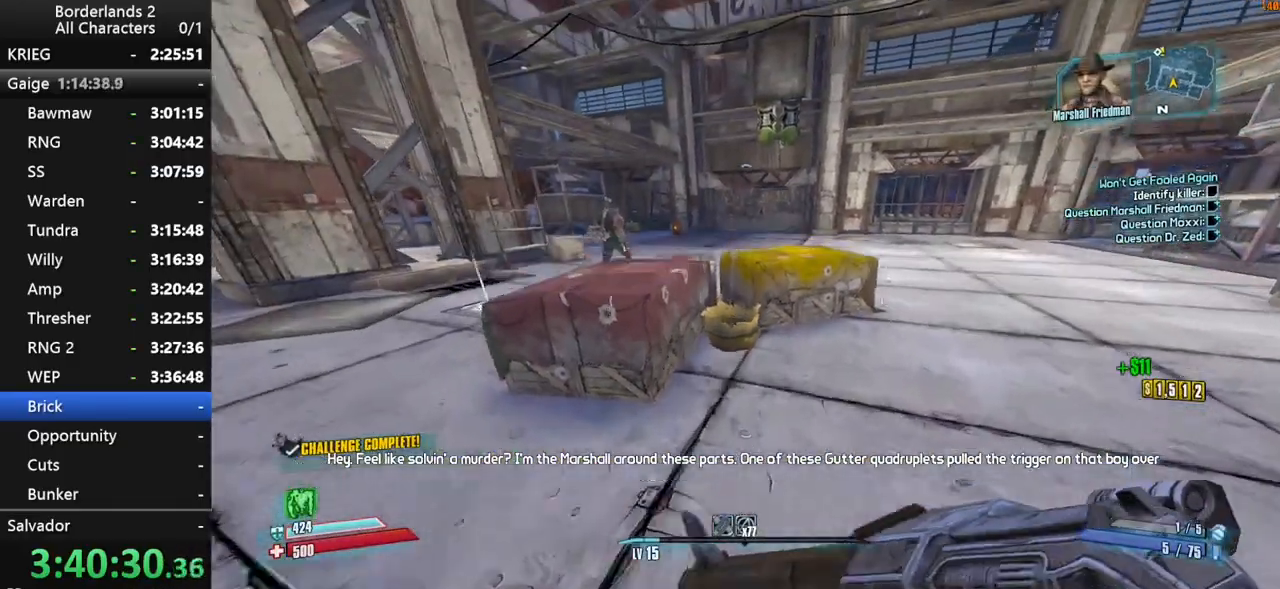
{"keys": ["d", "shift", "w"], "mouse": [], "mouse_move": "right", "events": [[17, "space", "up"], [167, "space", "down"], [250, "space", "up"], [300, "space", "down"], [350, "d", "down"], [350, "space", "up"]]}
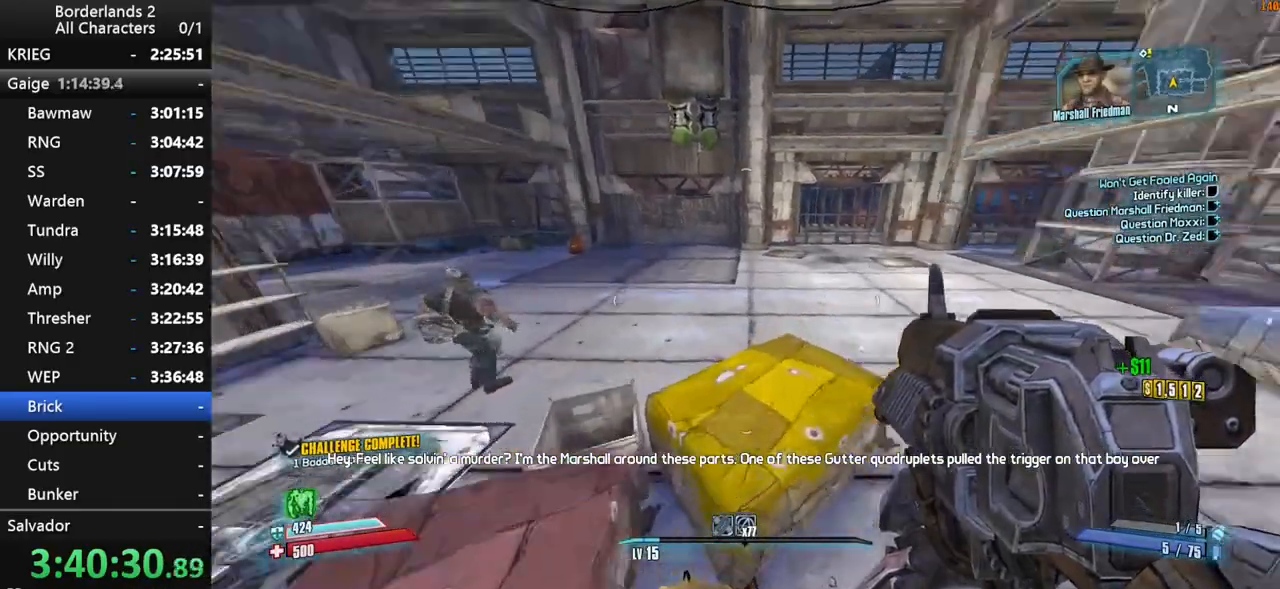
{"keys": ["w"], "mouse": [], "mouse_move": "down", "events": [[134, "shift", "up"], [500, "d", "up"]]}
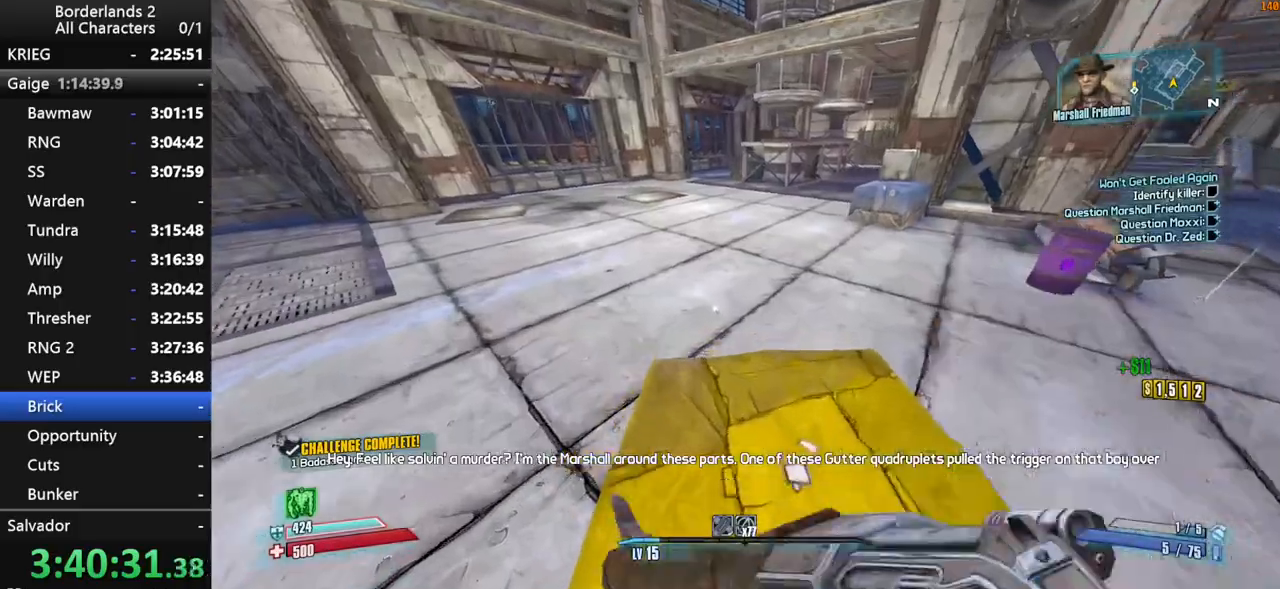
{"keys": ["a", "e", "shift", "w"], "mouse": [], "mouse_move": "left", "events": [[200, "w", "up"], [284, "e", "down"], [334, "e", "up"], [384, "a", "down"], [384, "shift", "down"], [434, "e", "down"], [434, "w", "down"]]}
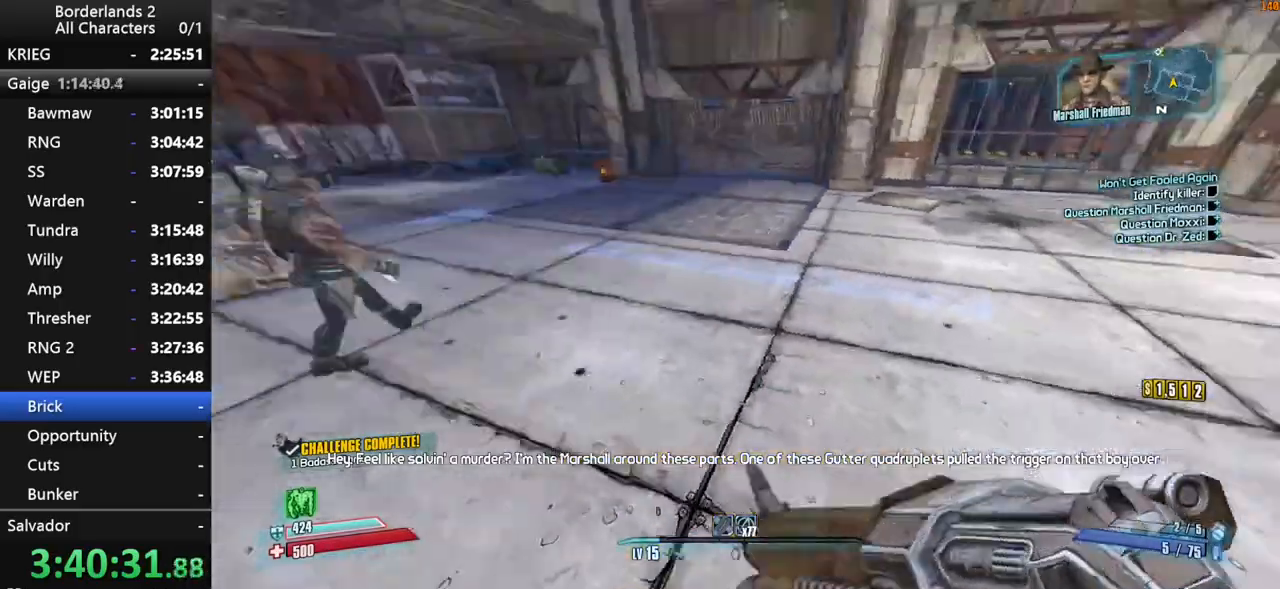
{"keys": ["d", "w"], "mouse": [], "mouse_move": "up-right", "events": [[17, "a", "up"], [17, "e", "up"], [67, "shift", "up"], [117, "shift", "down"], [200, "shift", "up"], [350, "d", "down"]]}
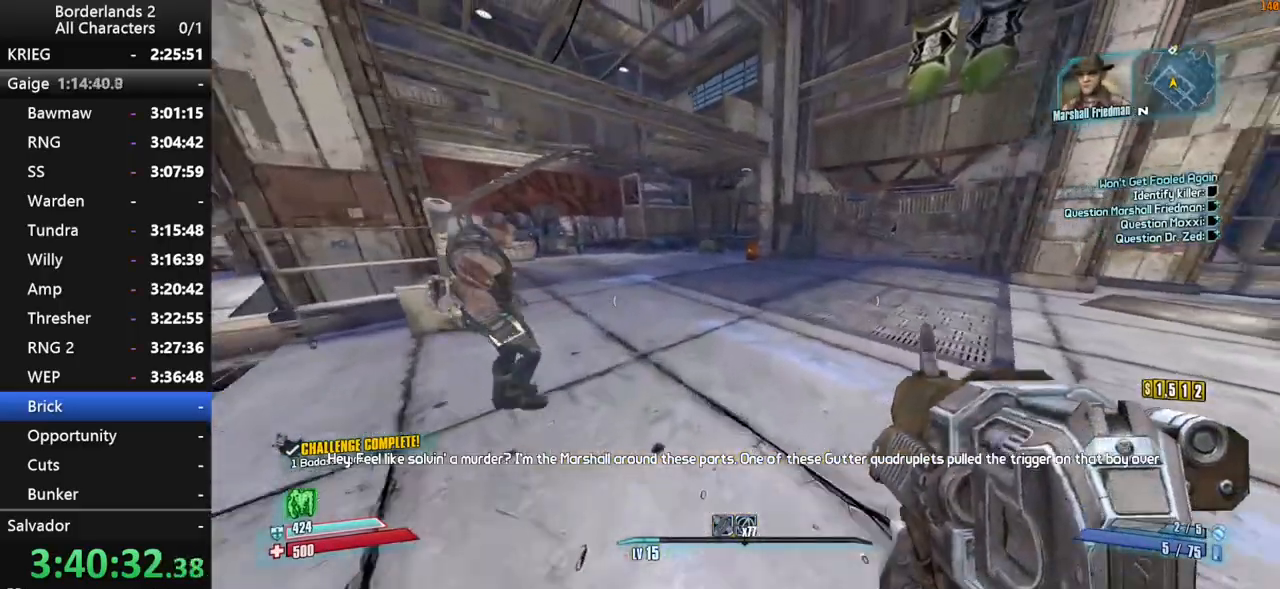
{"keys": ["d", "space", "w"], "mouse": [], "mouse_move": "still", "events": [[500, "space", "down"]]}